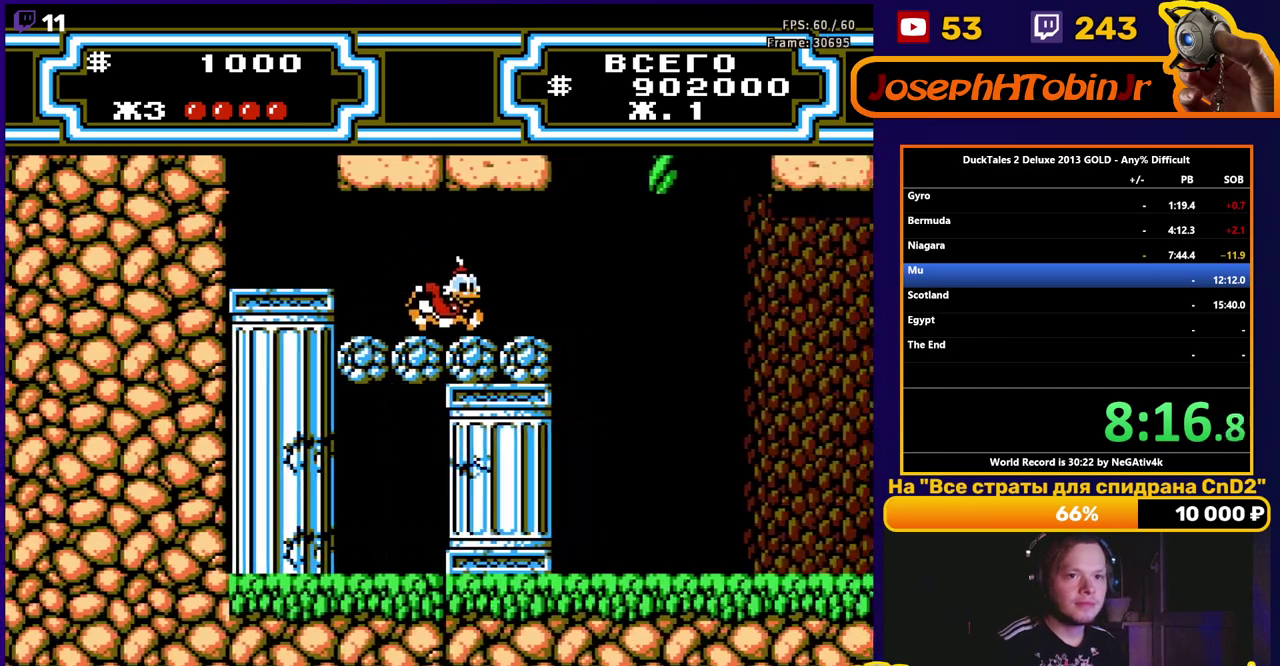
Gameplay with a controller (Nintendo layout); each line is a JSON object with the inputs held at the frame after it. "events" lists button and stick changes between this image and that frame as [ms after this image, input, new state], when the widget could be followed in between. Not read: L3 R3.
{"buttons": ["DPAD_RIGHT"], "events": []}
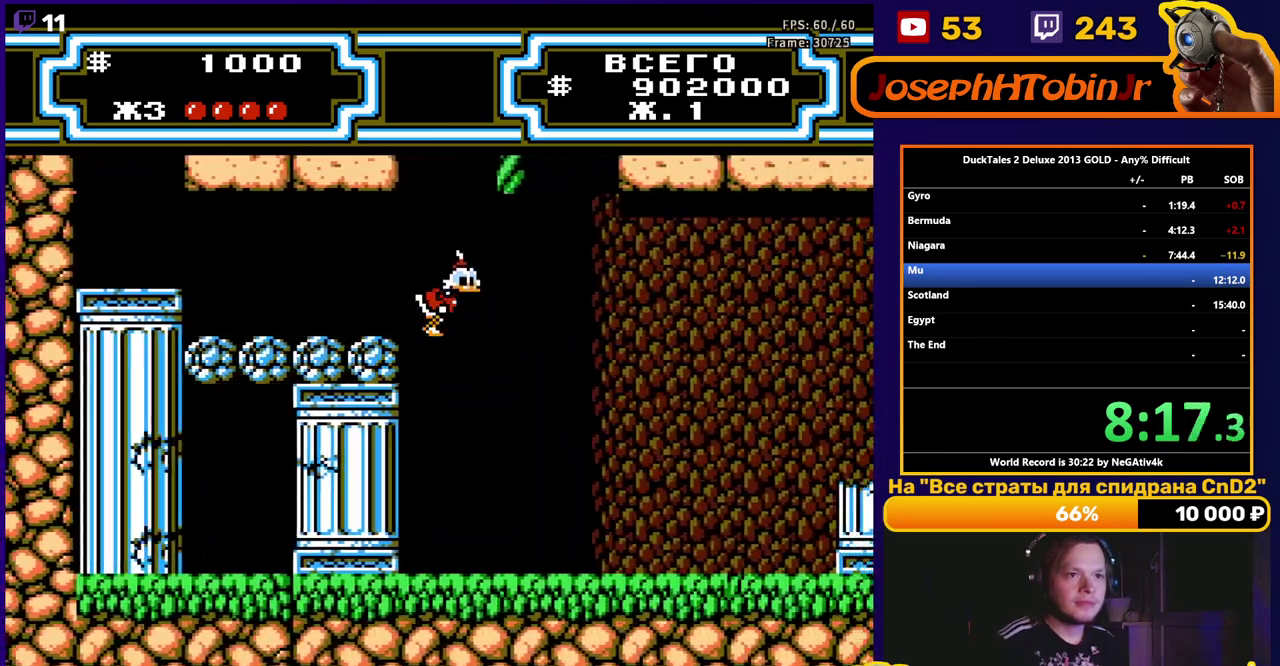
{"buttons": ["B", "DPAD_RIGHT"], "events": [[233, "B", "down"]]}
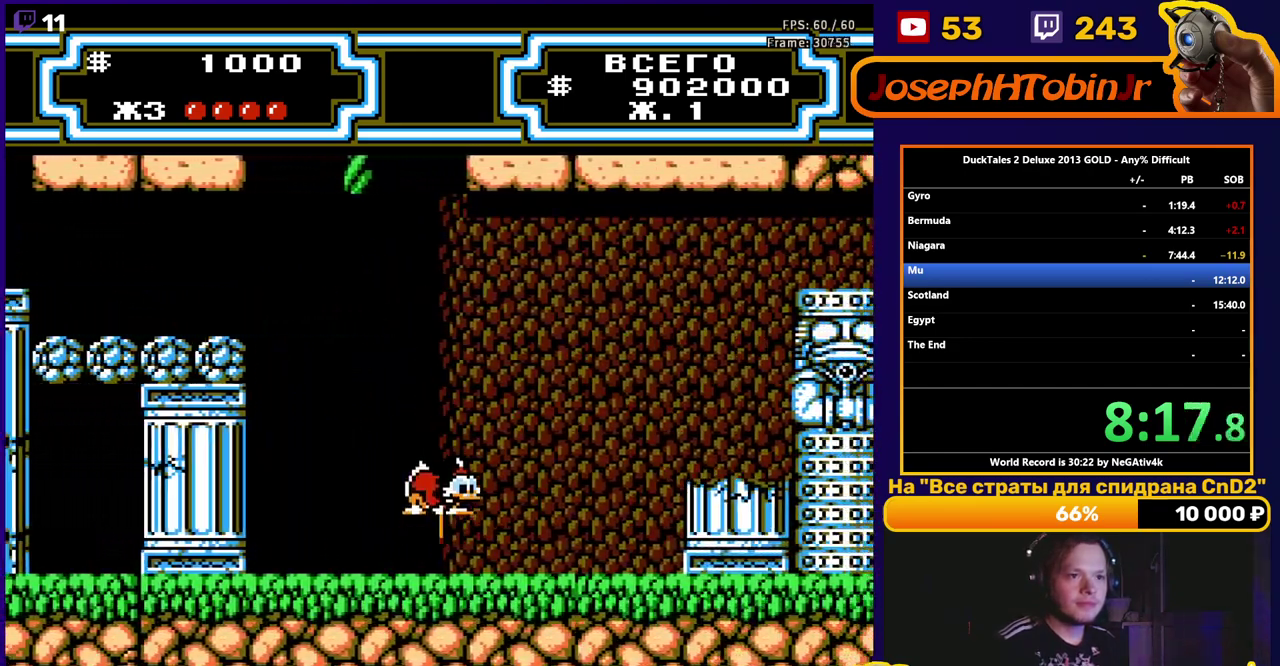
{"buttons": ["B", "DPAD_RIGHT"], "events": [[50, "B", "up"], [133, "B", "down"]]}
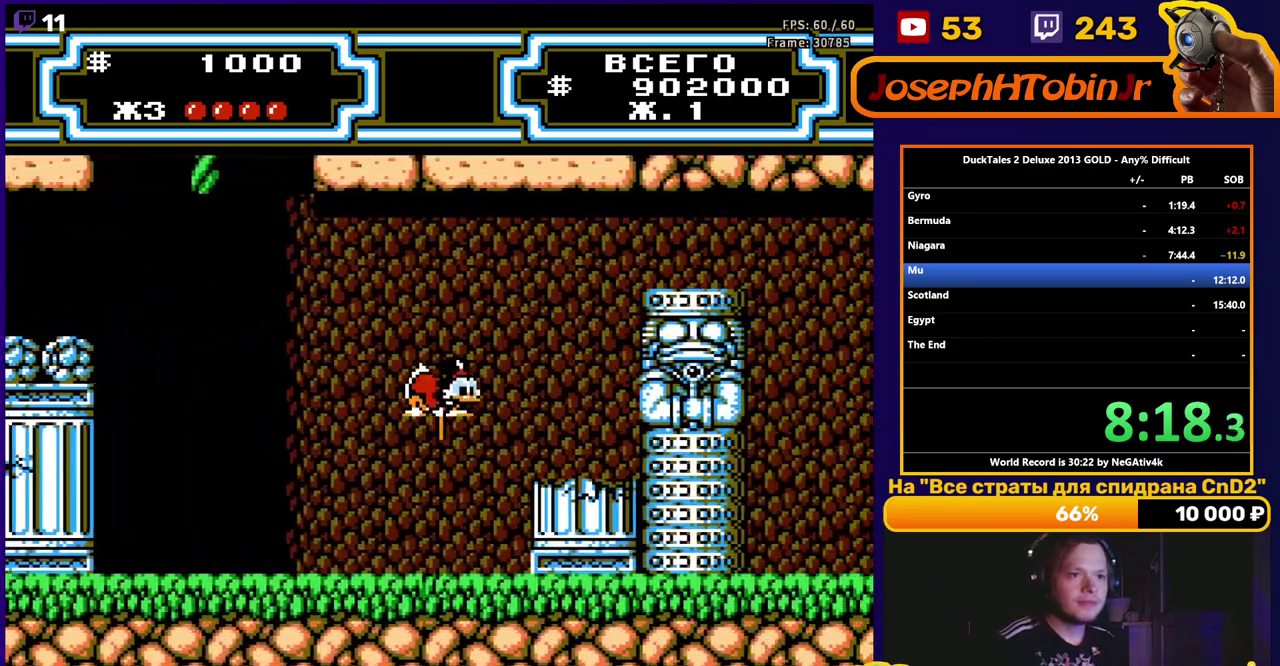
{"buttons": ["B", "DPAD_RIGHT"], "events": [[50, "B", "up"], [150, "B", "down"]]}
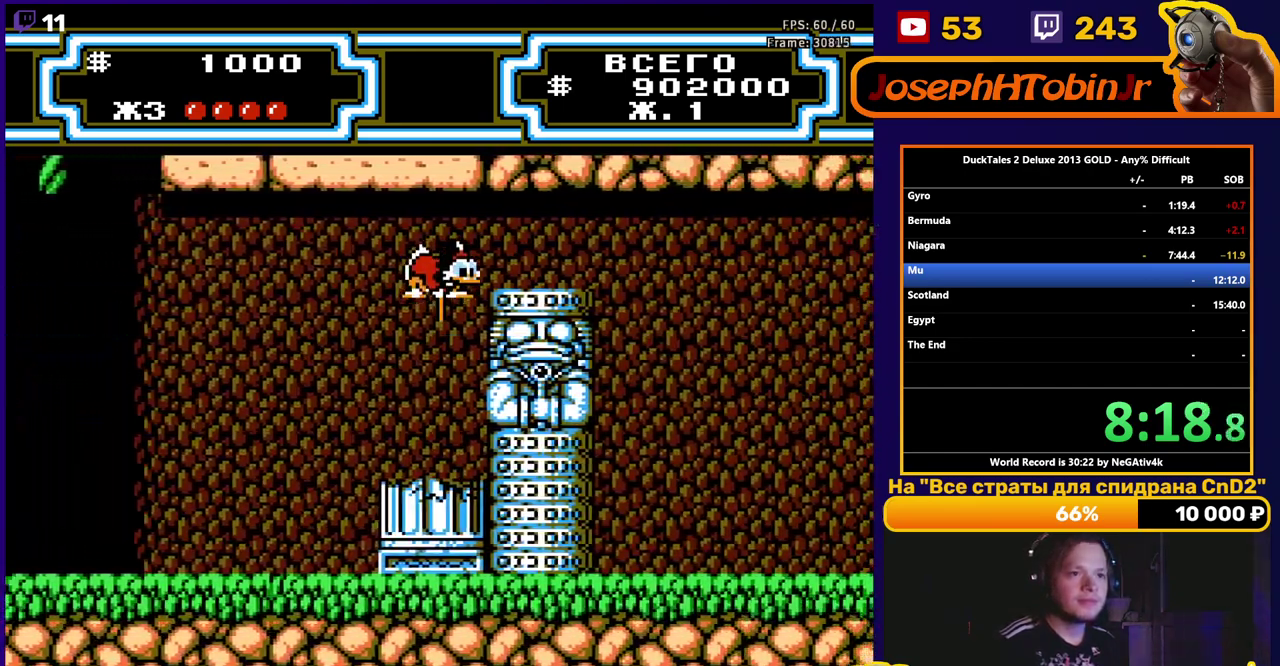
{"buttons": ["DPAD_RIGHT"], "events": [[367, "B", "up"]]}
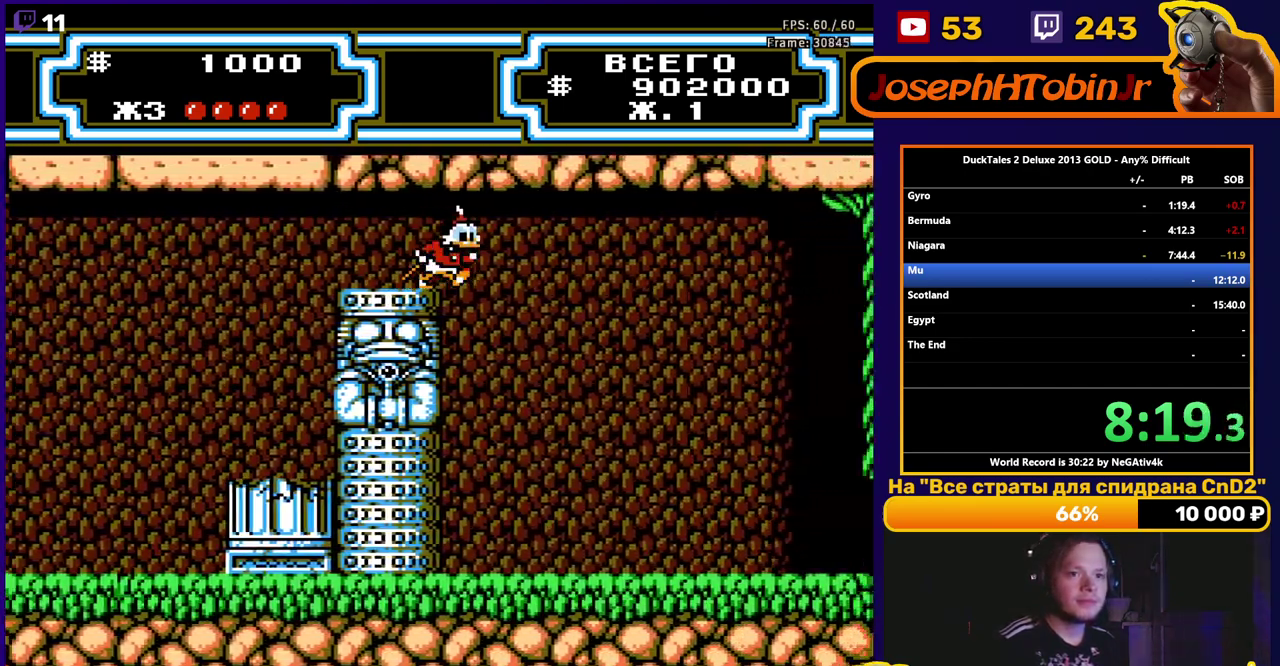
{"buttons": ["DPAD_RIGHT"], "events": []}
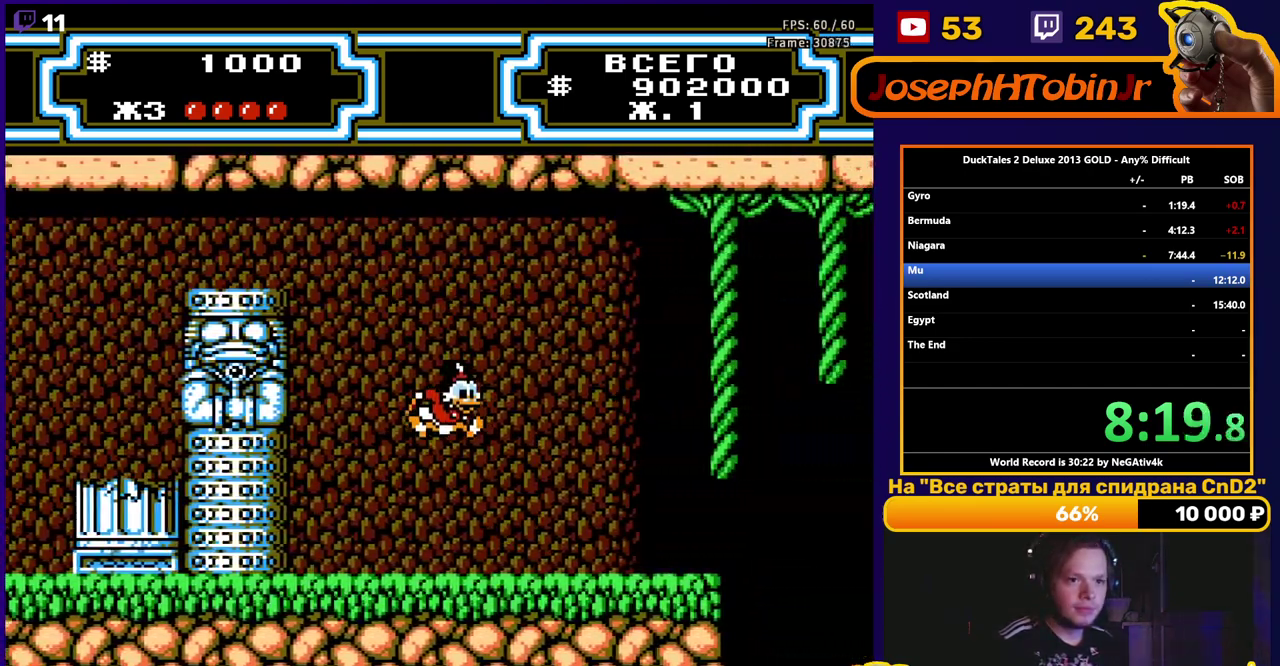
{"buttons": ["A", "DPAD_RIGHT"], "events": [[300, "A", "down"]]}
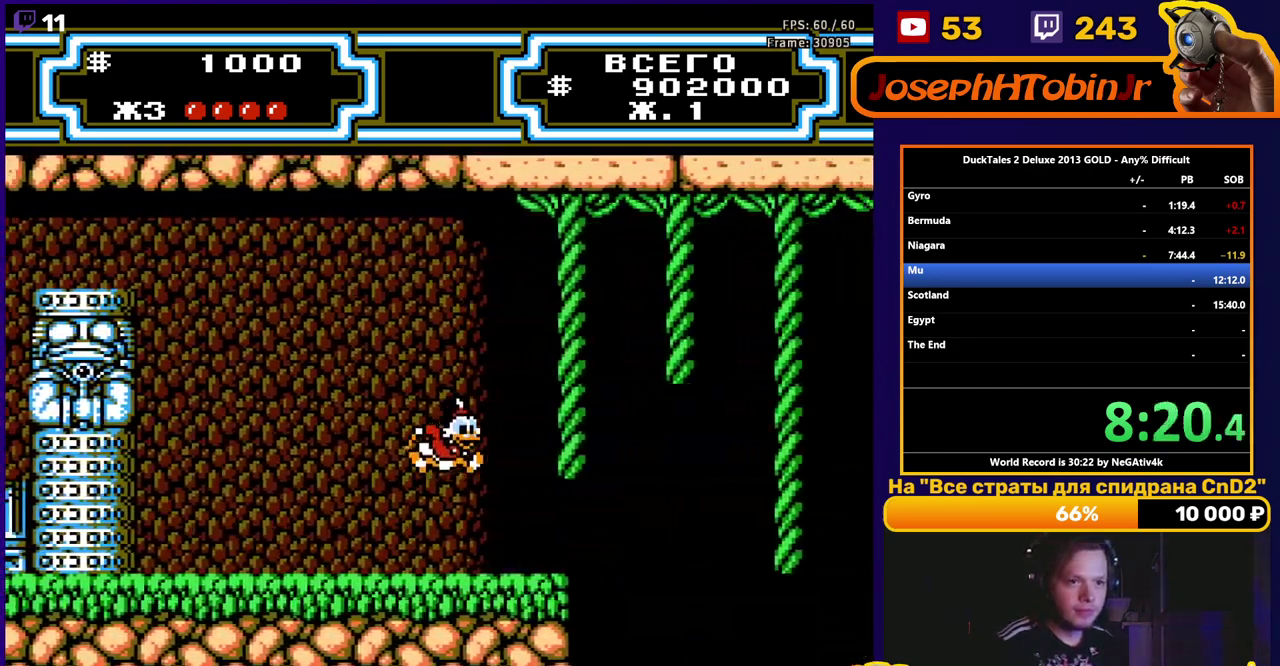
{"buttons": ["B", "DPAD_RIGHT"], "events": [[67, "A", "up"], [200, "B", "down"]]}
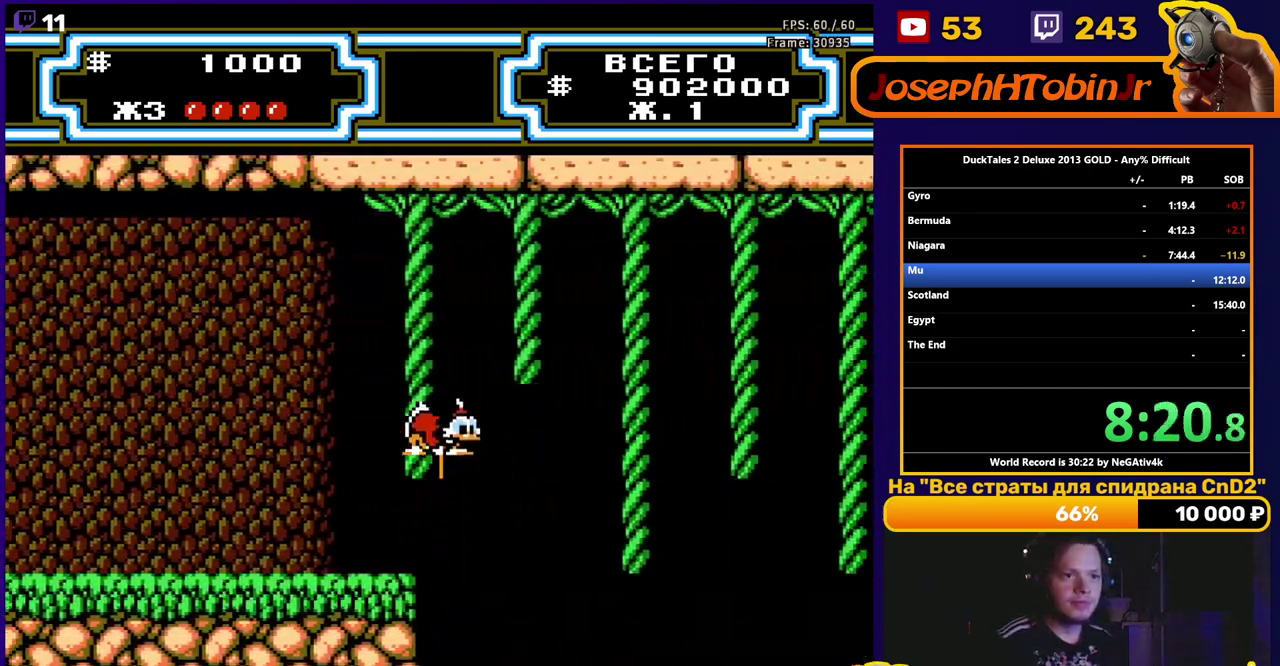
{"buttons": ["B", "DPAD_RIGHT"], "events": []}
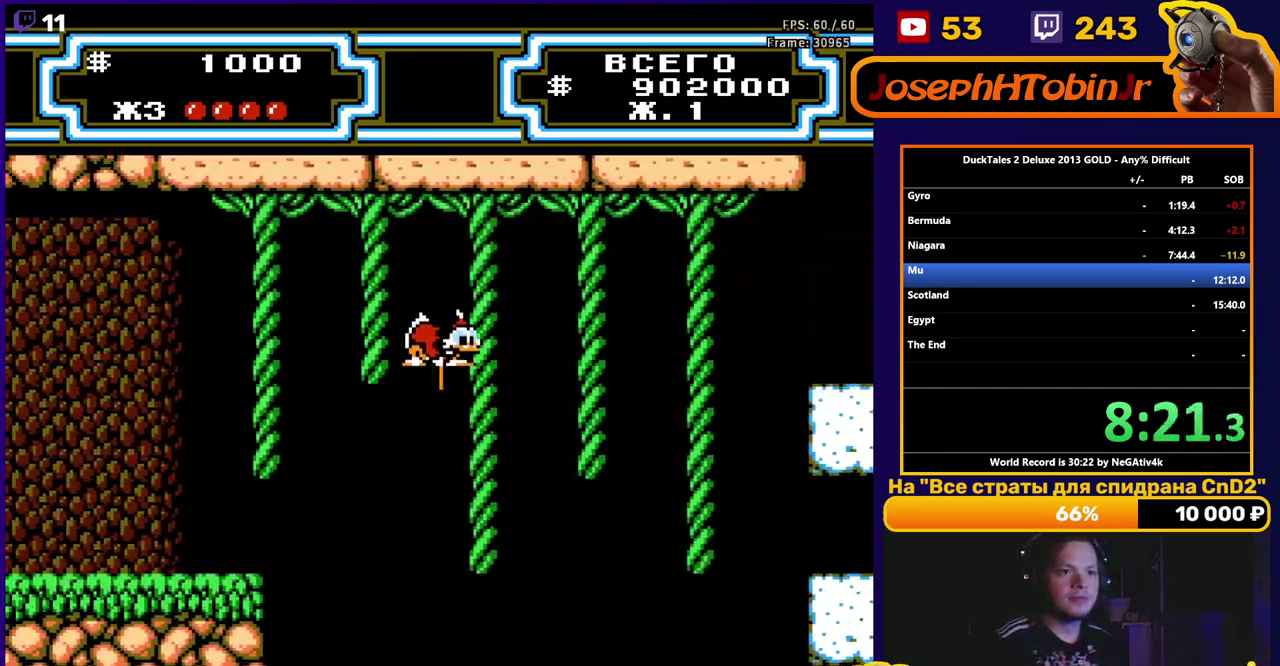
{"buttons": ["DPAD_RIGHT"], "events": [[50, "DPAD_UP", "down"], [150, "B", "up"], [267, "DPAD_UP", "up"], [283, "A", "down"], [400, "A", "up"]]}
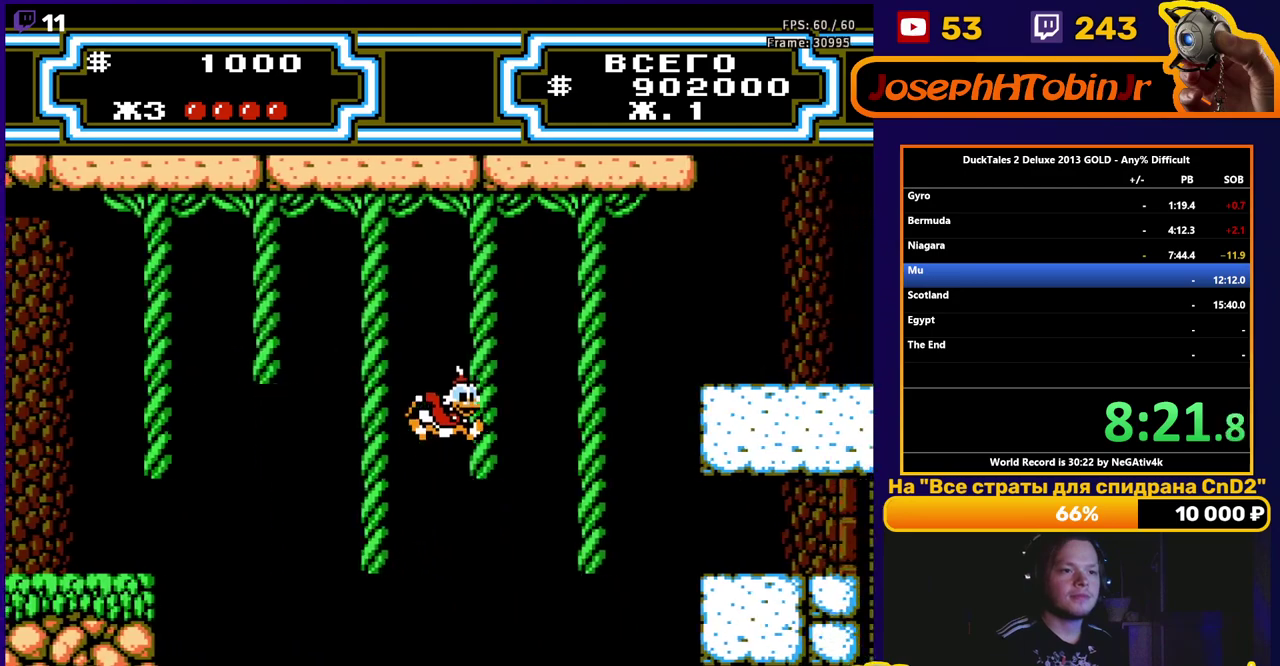
{"buttons": ["DPAD_RIGHT"], "events": [[33, "DPAD_UP", "down"], [250, "DPAD_UP", "up"], [300, "A", "down"], [383, "A", "up"]]}
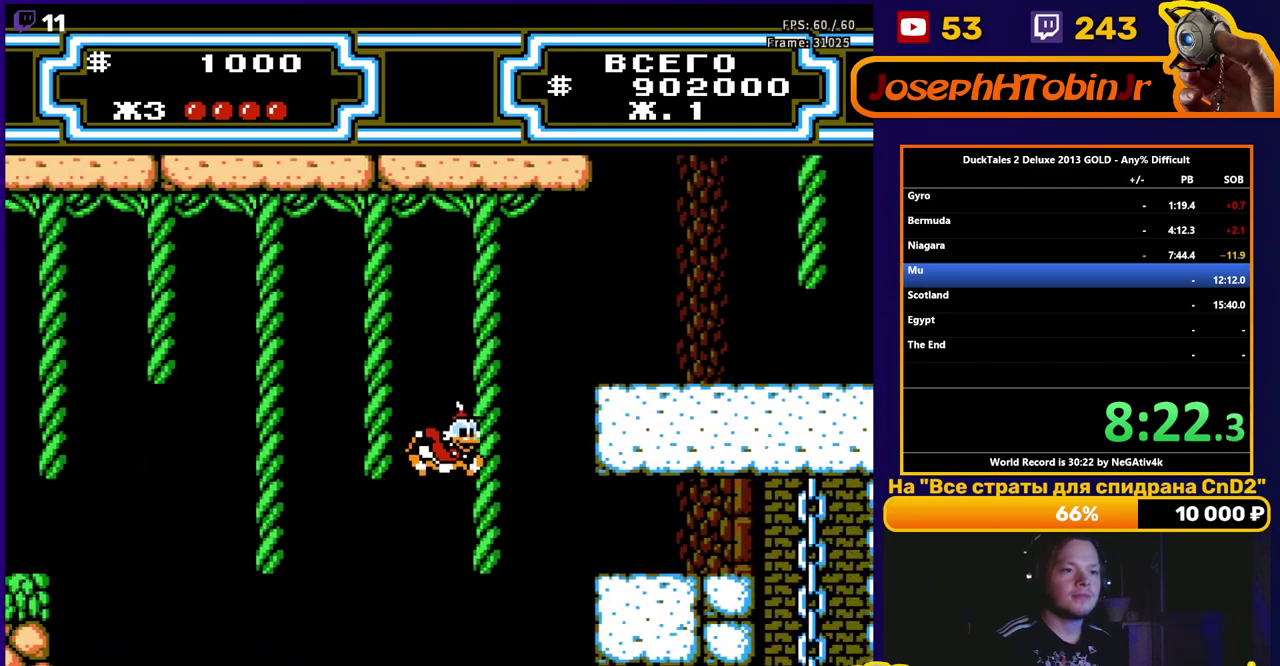
{"buttons": ["A", "DPAD_RIGHT"], "events": [[100, "DPAD_UP", "down"], [350, "DPAD_UP", "up"], [433, "A", "down"]]}
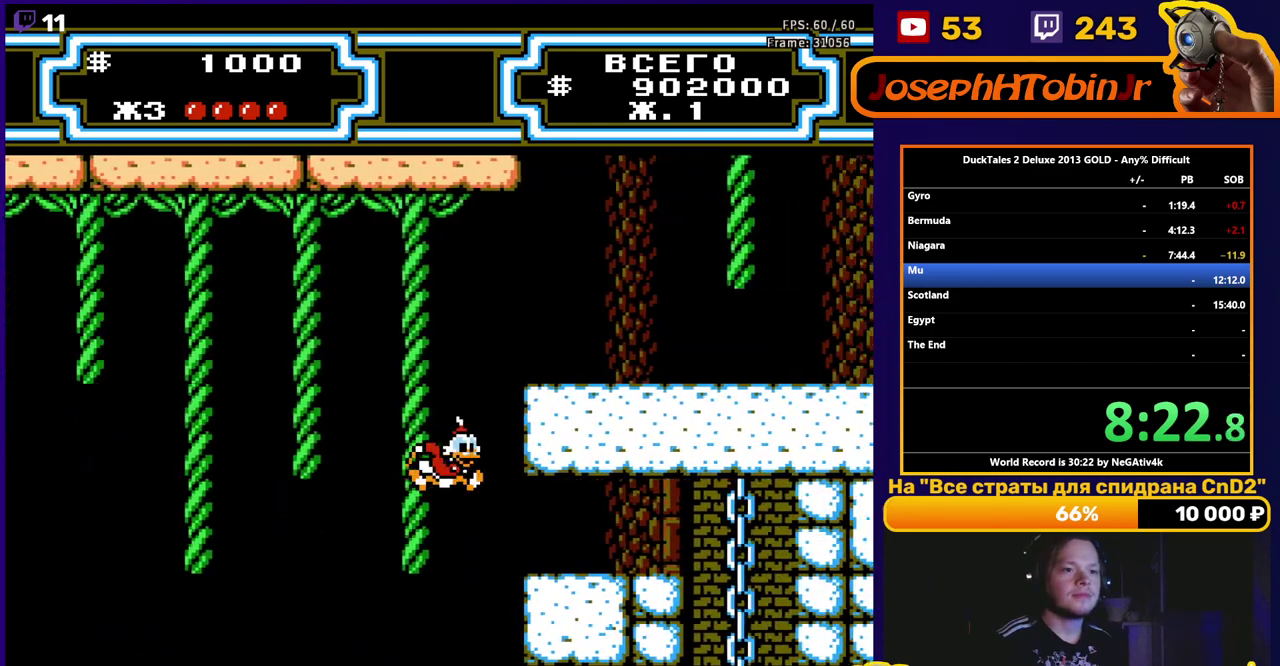
{"buttons": ["DPAD_RIGHT"], "events": [[17, "A", "up"]]}
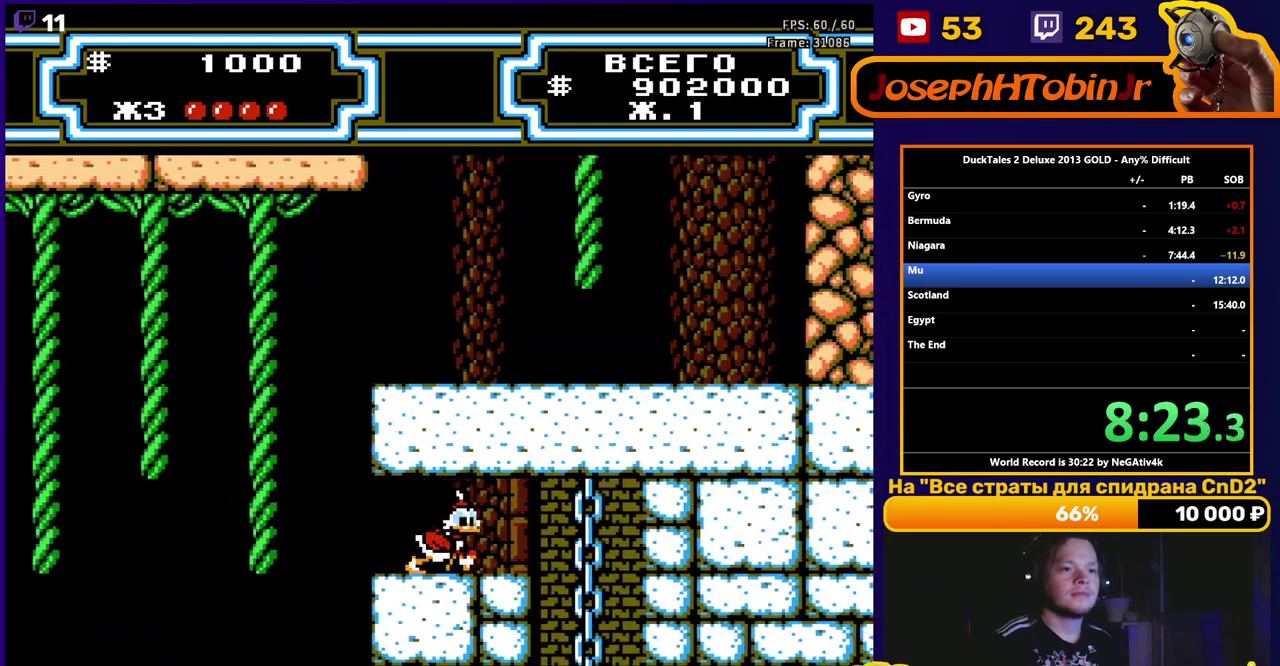
{"buttons": ["DPAD_RIGHT"], "events": [[333, "A", "down"], [467, "A", "up"]]}
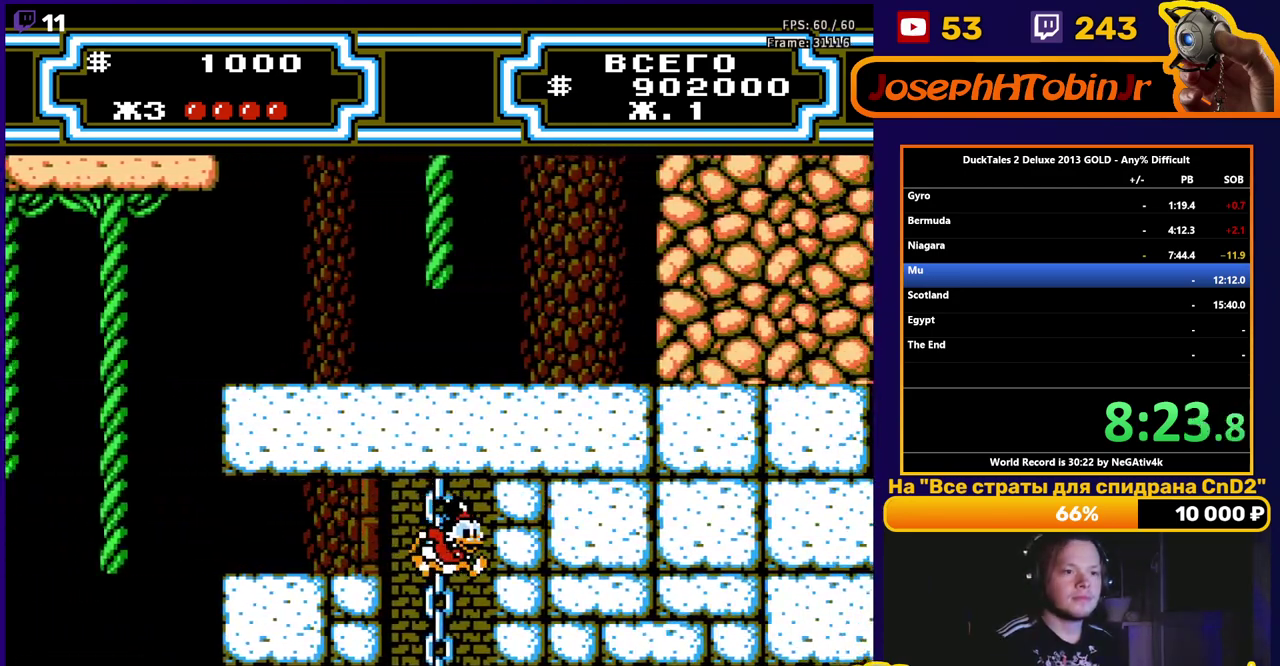
{"buttons": [], "events": [[50, "DPAD_RIGHT", "up"], [183, "DPAD_LEFT", "down"], [300, "DPAD_LEFT", "up"]]}
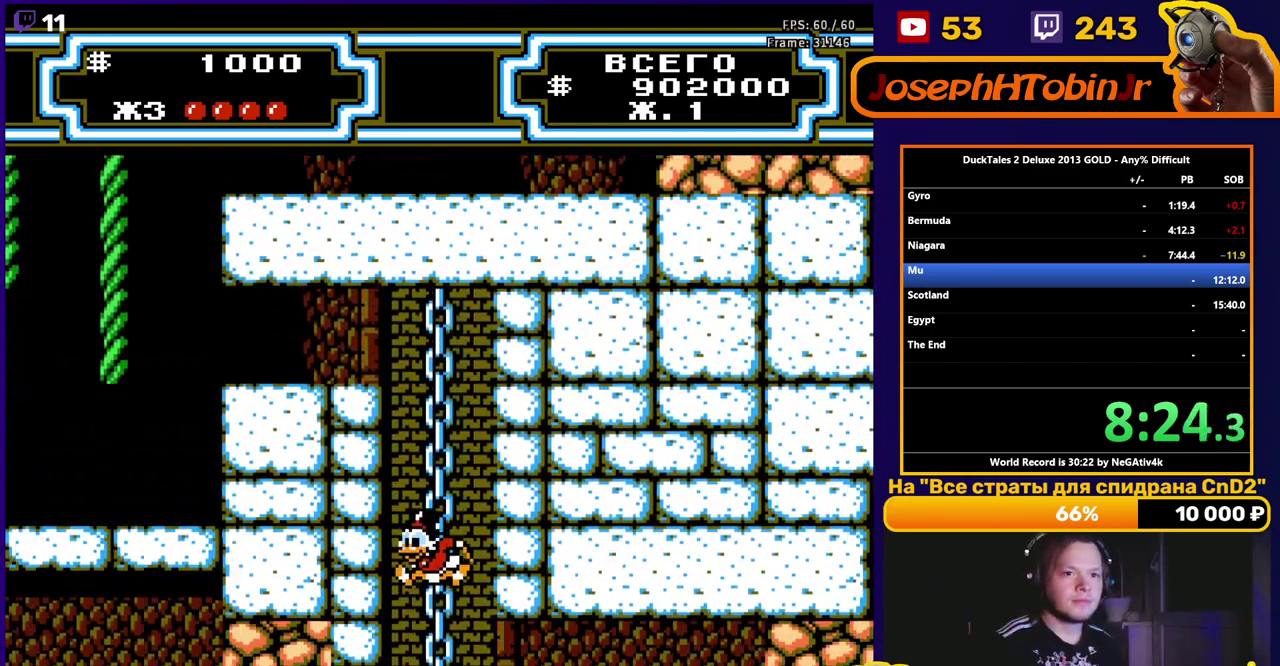
{"buttons": ["DPAD_LEFT"], "events": [[317, "DPAD_LEFT", "down"]]}
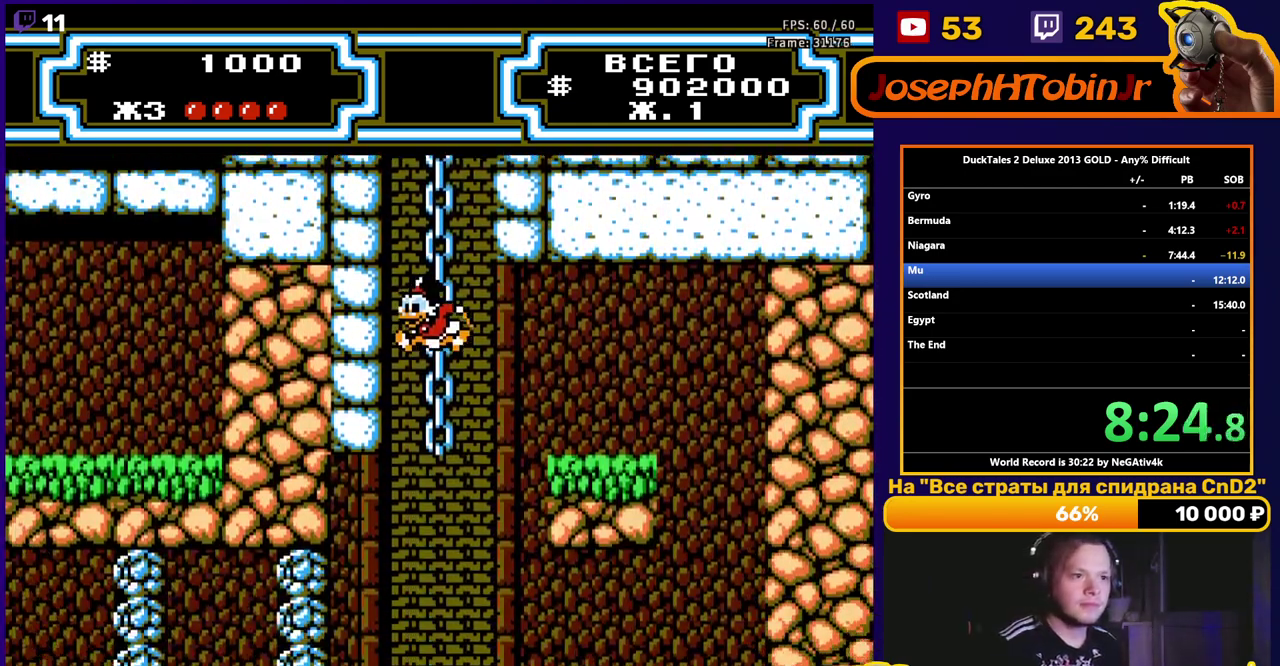
{"buttons": ["DPAD_LEFT"], "events": []}
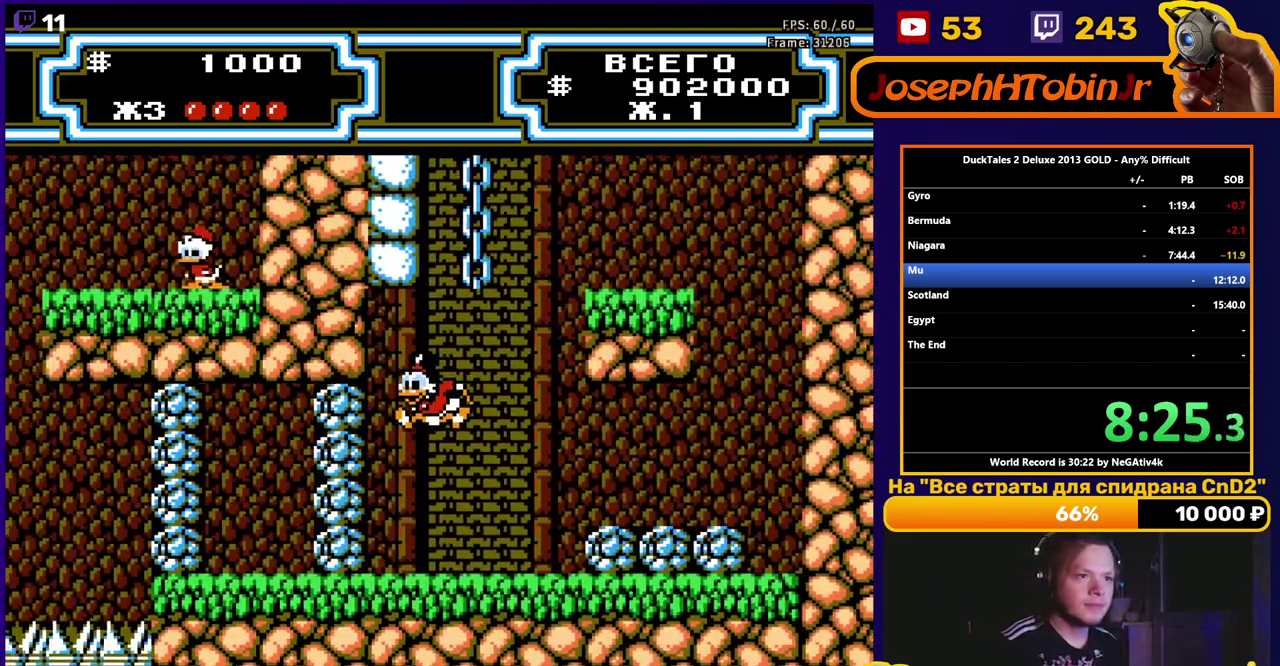
{"buttons": ["A", "B", "DPAD_LEFT"], "events": [[467, "A", "down"], [483, "B", "down"]]}
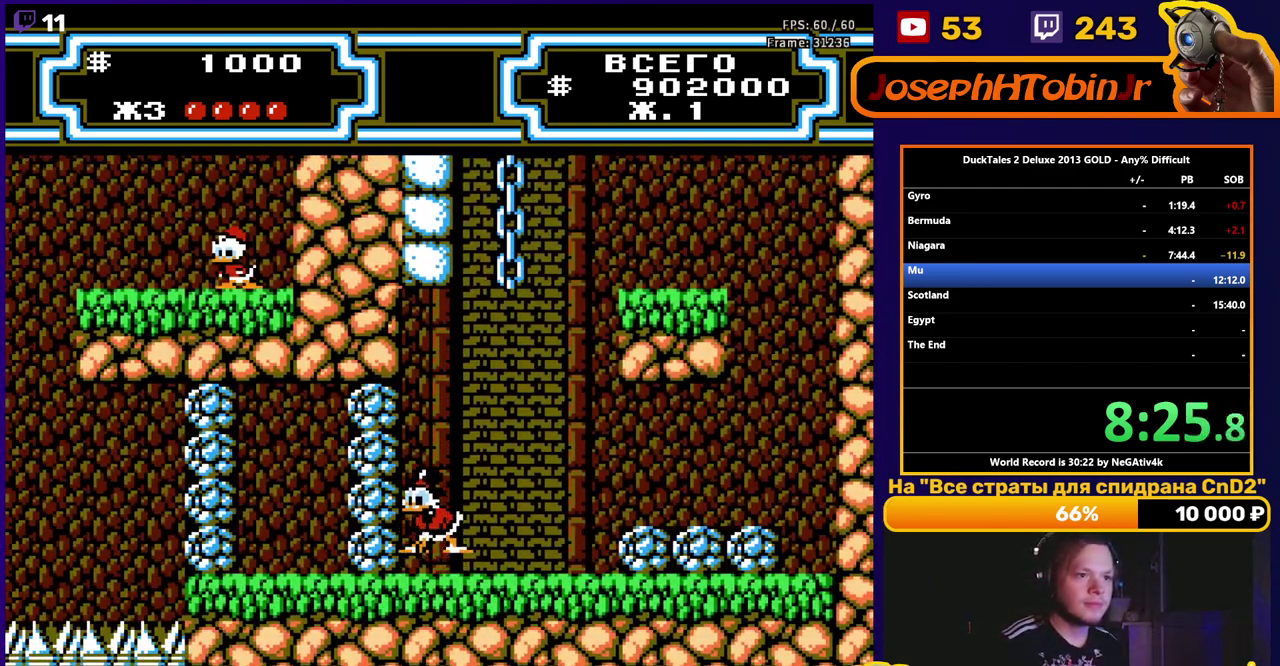
{"buttons": ["DPAD_LEFT"], "events": [[67, "A", "up"], [67, "B", "up"]]}
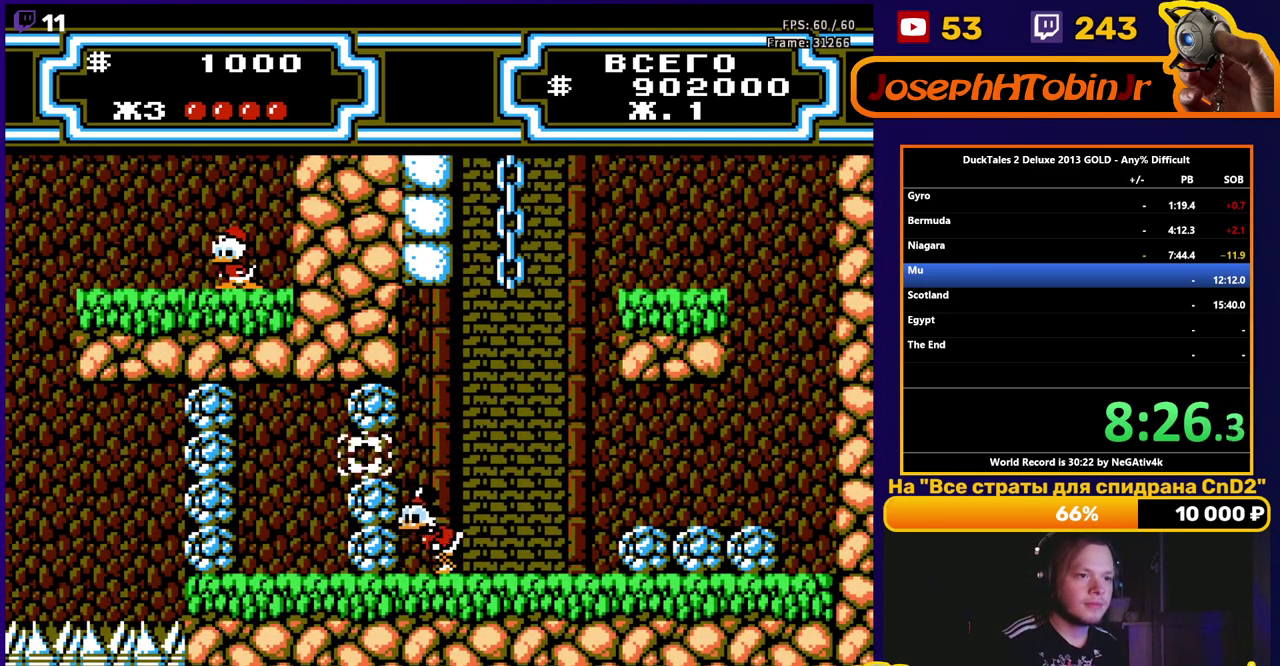
{"buttons": ["A", "DPAD_LEFT"], "events": [[117, "A", "down"], [133, "B", "down"], [200, "A", "up"], [217, "B", "up"], [500, "A", "down"]]}
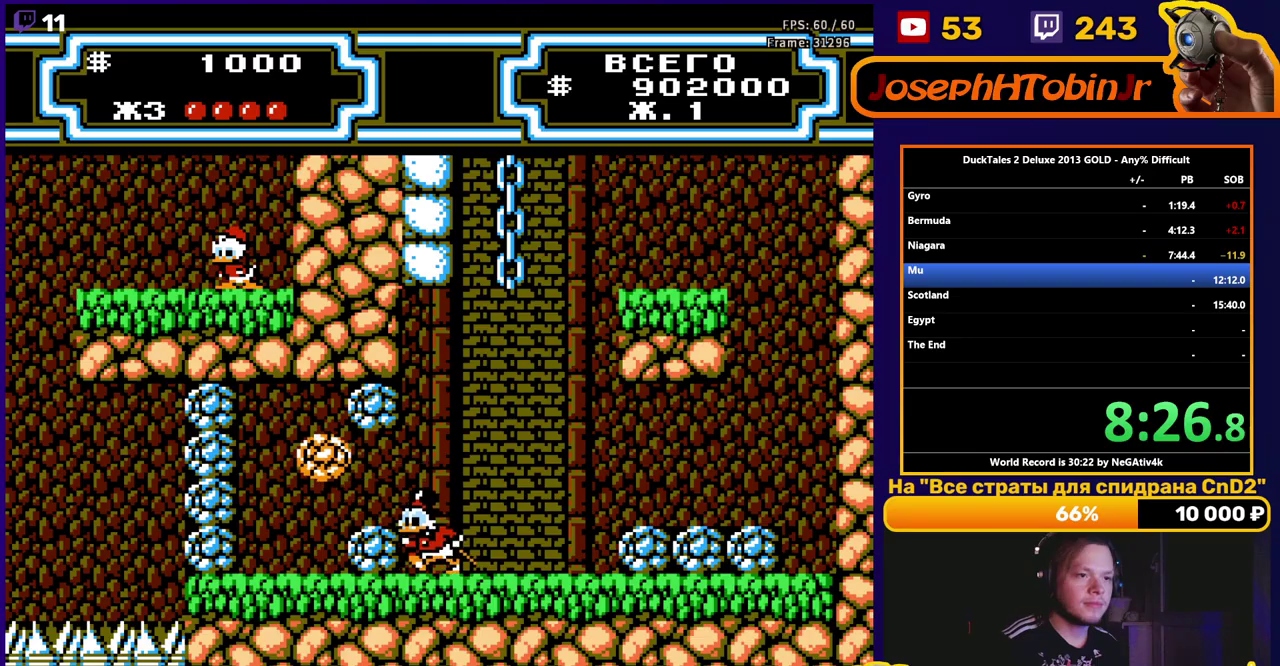
{"buttons": ["DPAD_LEFT"], "events": [[133, "A", "up"]]}
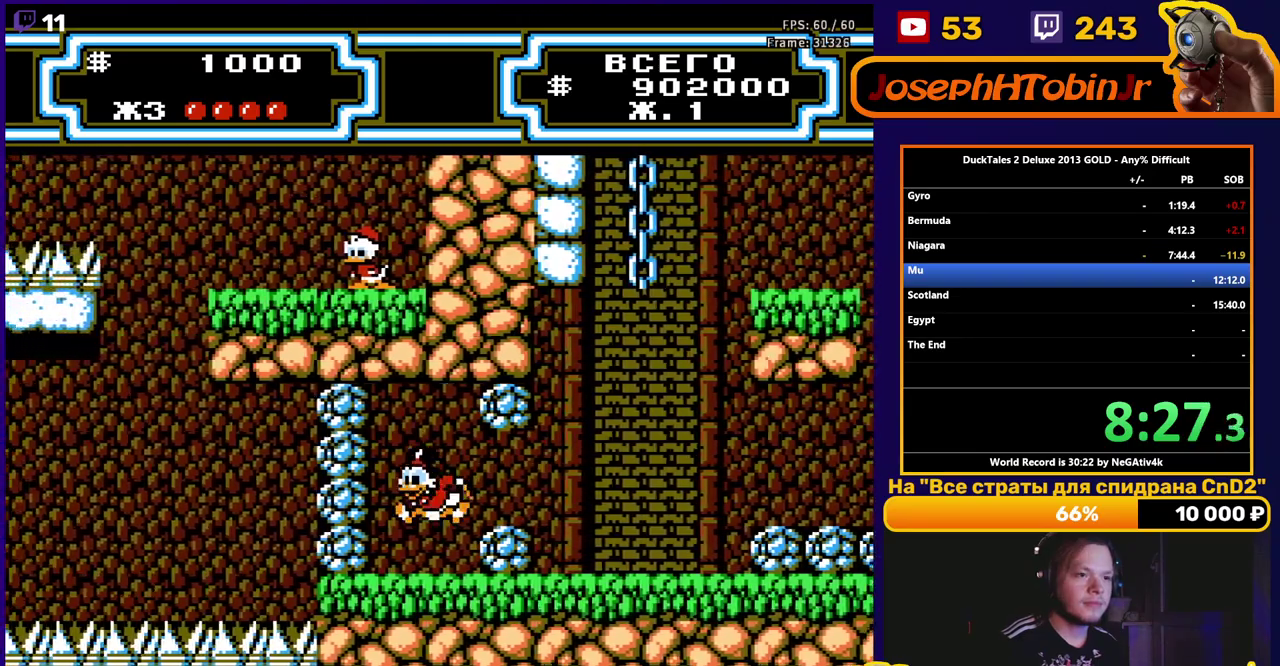
{"buttons": ["DPAD_LEFT"], "events": []}
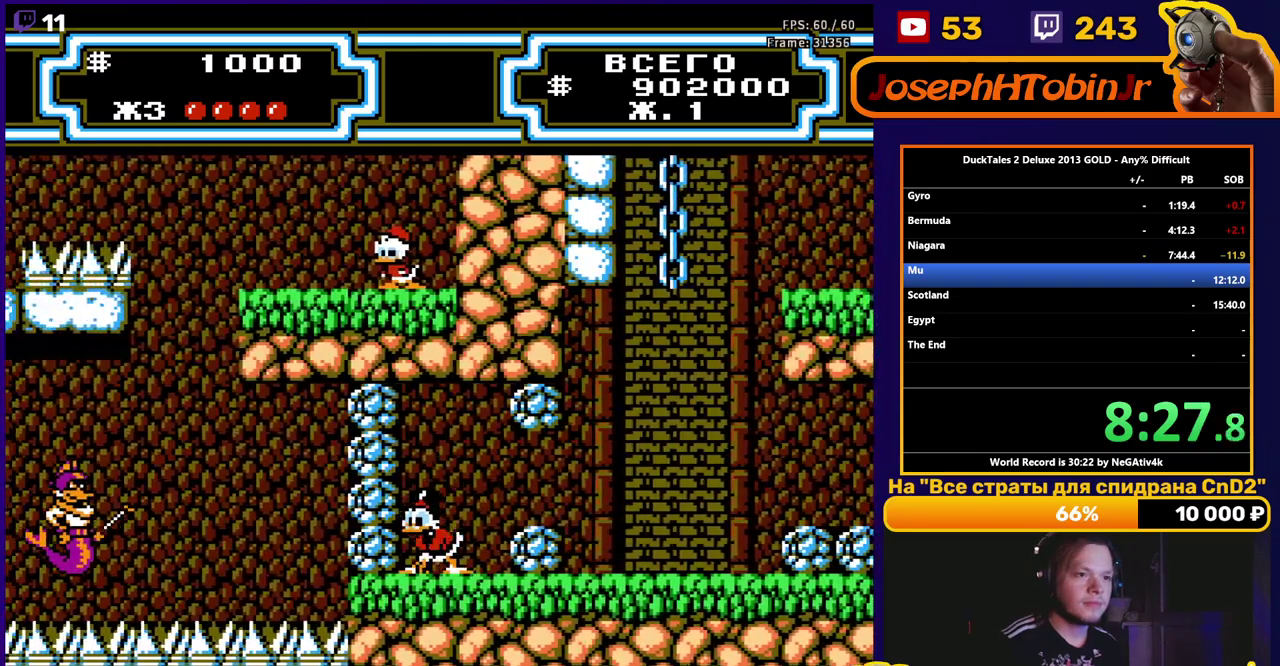
{"buttons": ["DPAD_LEFT"], "events": [[17, "A", "down"], [33, "B", "down"], [100, "A", "up"], [117, "B", "up"]]}
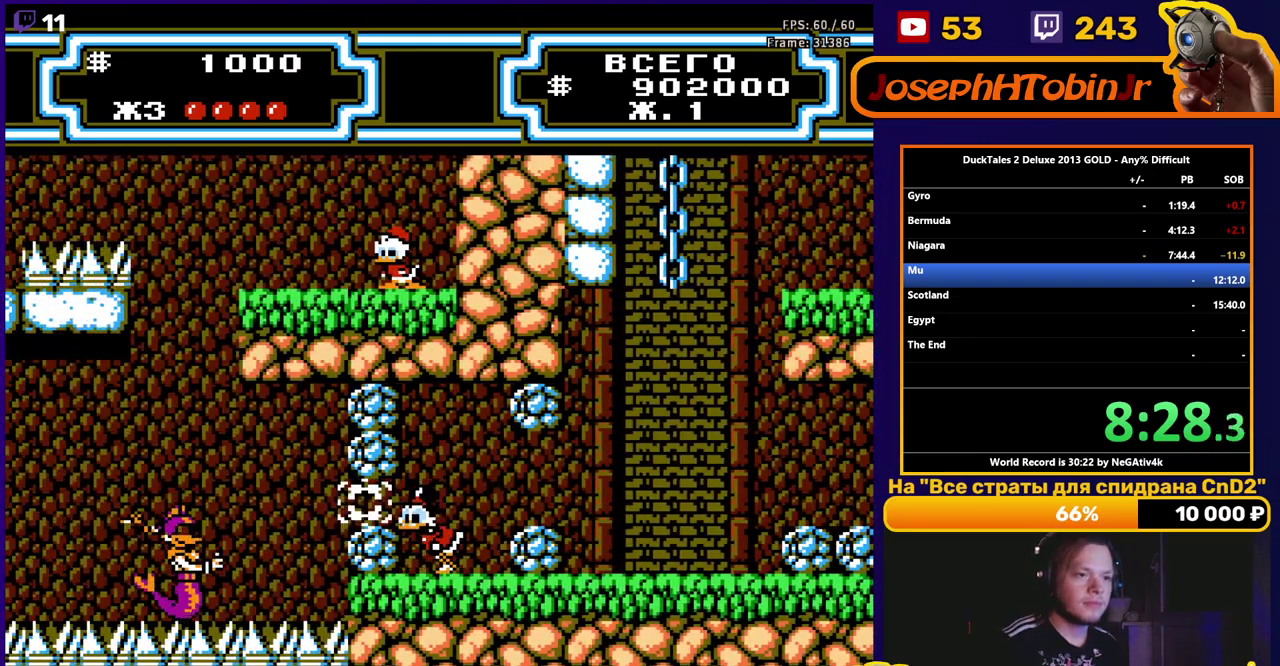
{"buttons": ["DPAD_LEFT"], "events": [[133, "B", "down"], [200, "B", "up"], [283, "B", "down"], [350, "B", "up"], [400, "B", "down"], [483, "B", "up"]]}
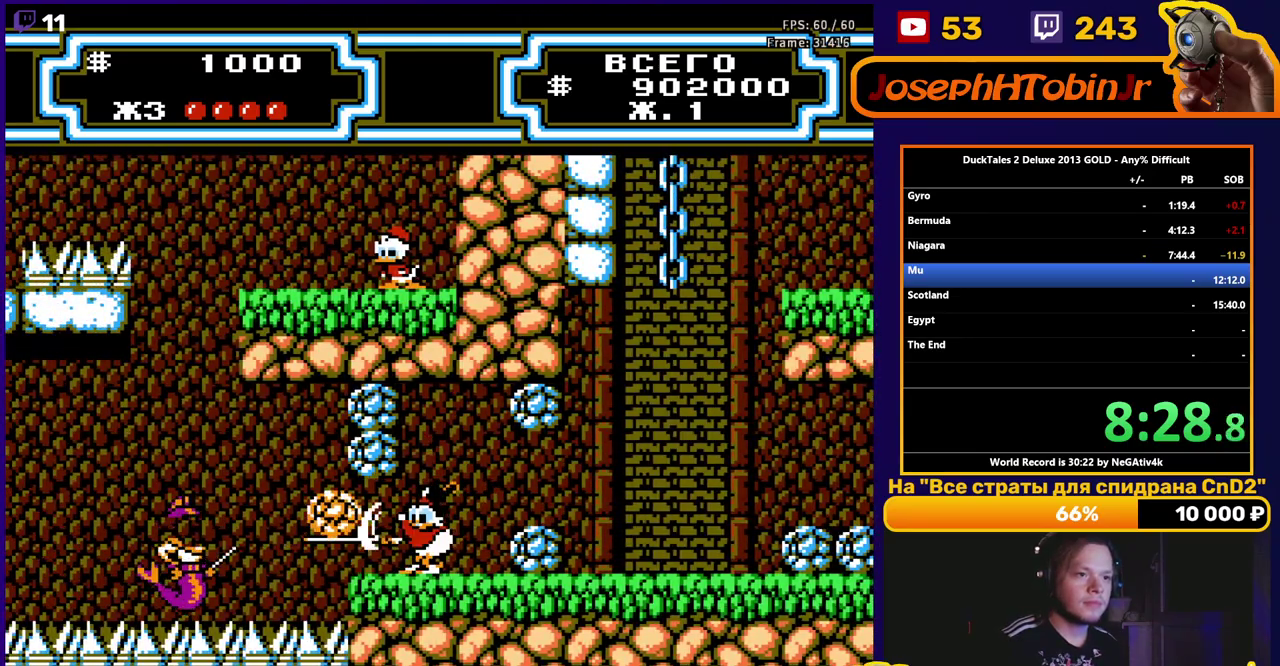
{"buttons": ["DPAD_LEFT"], "events": [[33, "B", "down"], [133, "B", "up"]]}
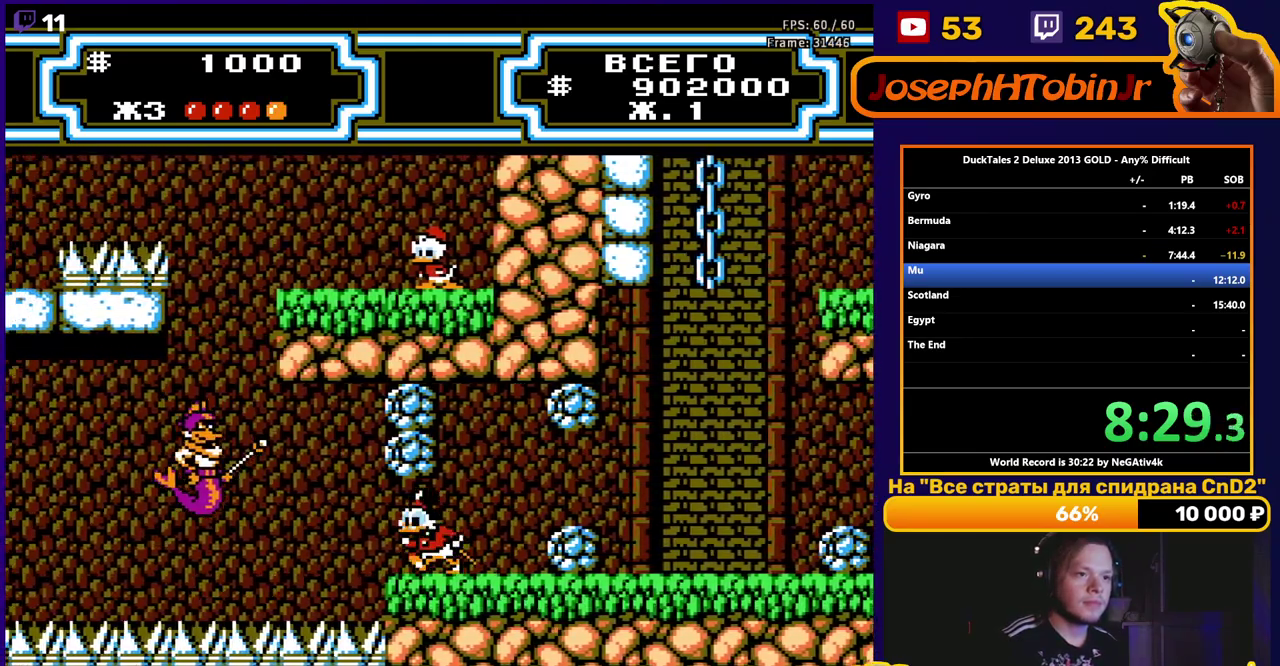
{"buttons": ["B", "DPAD_LEFT"], "events": [[300, "B", "down"]]}
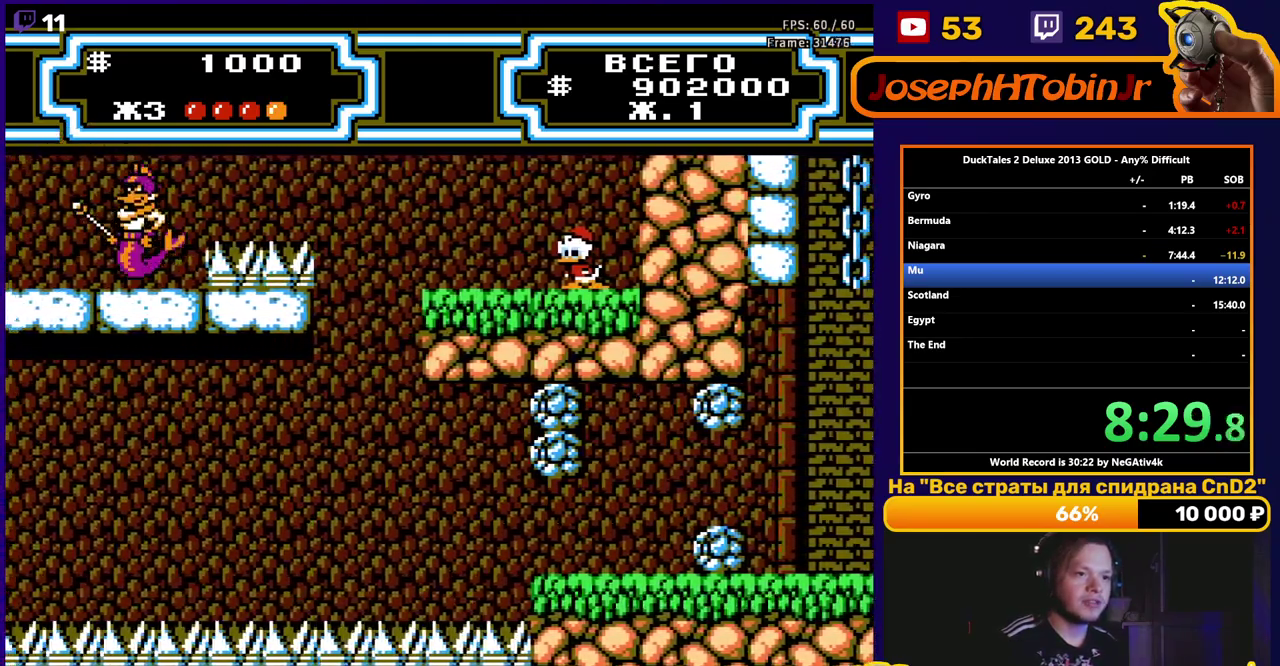
{"buttons": ["B", "DPAD_LEFT"], "events": [[183, "B", "up"], [283, "B", "down"]]}
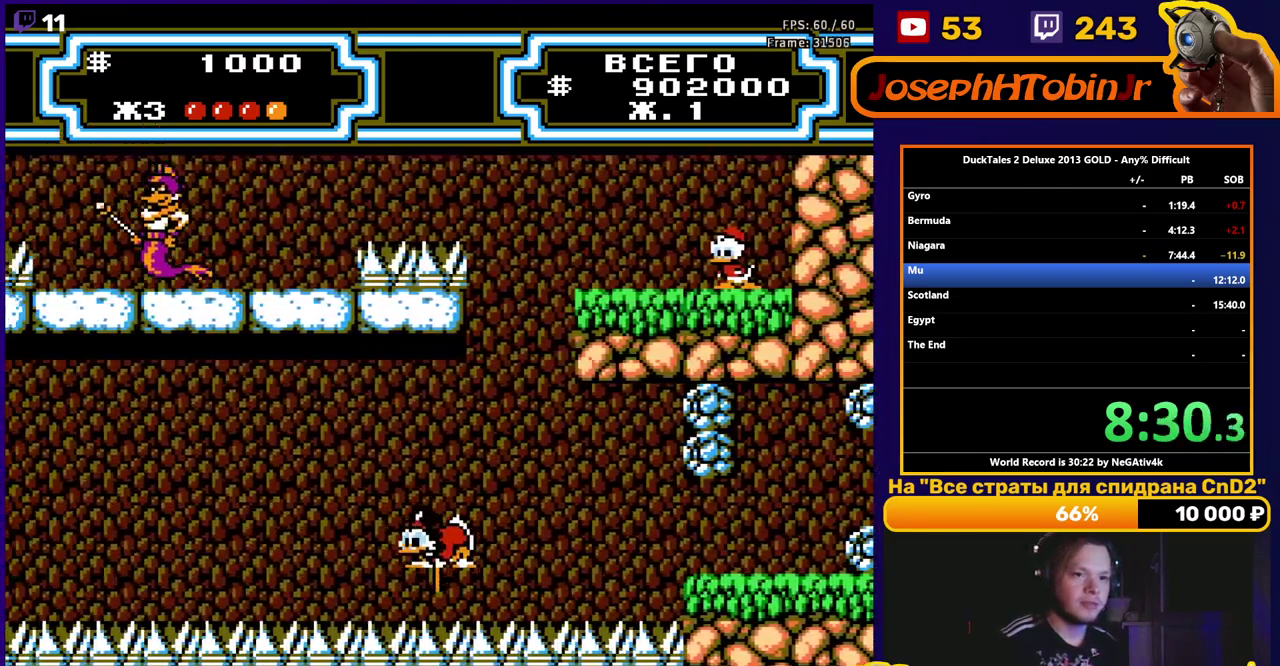
{"buttons": ["B", "DPAD_LEFT"], "events": [[150, "B", "up"], [250, "B", "down"]]}
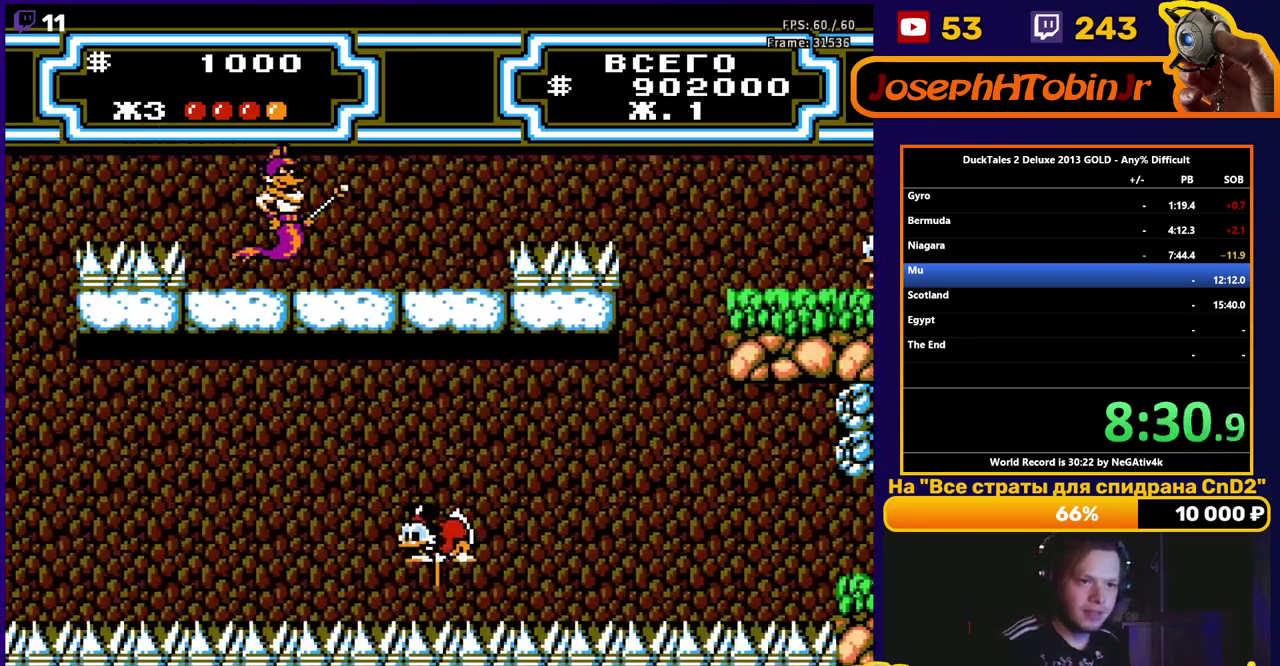
{"buttons": ["B", "DPAD_LEFT"], "events": [[33, "B", "up"], [133, "B", "down"], [400, "B", "up"], [467, "B", "down"]]}
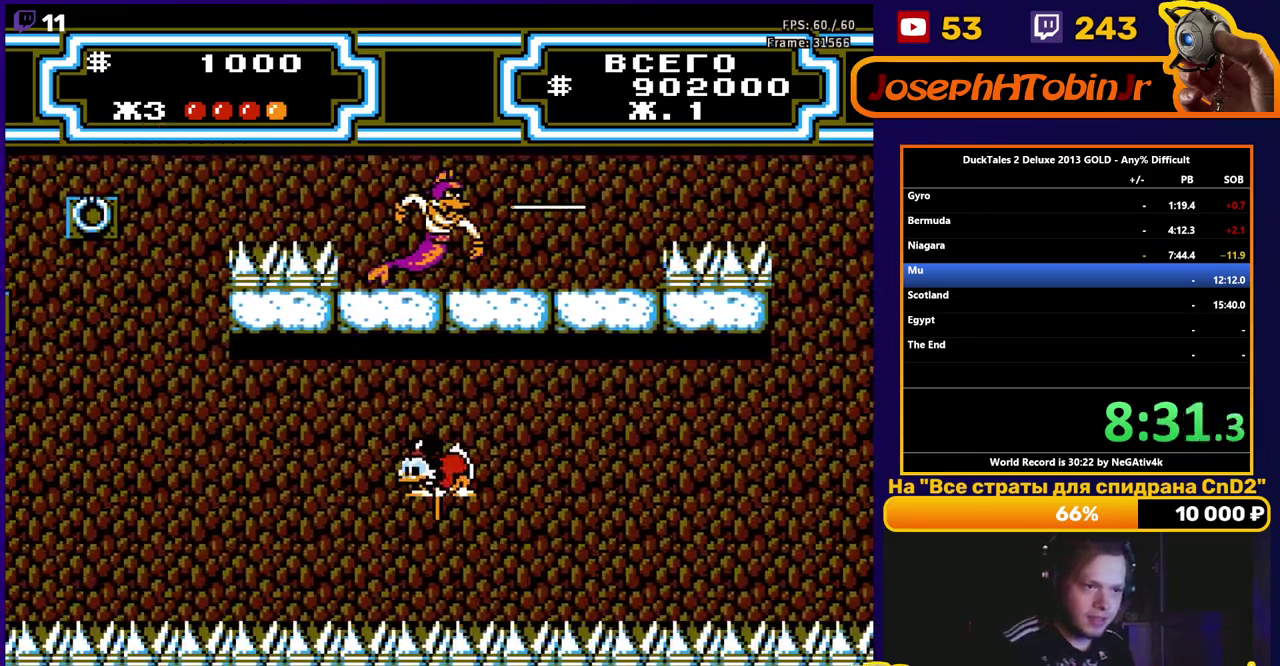
{"buttons": ["B", "DPAD_LEFT"], "events": [[300, "B", "up"], [367, "B", "down"]]}
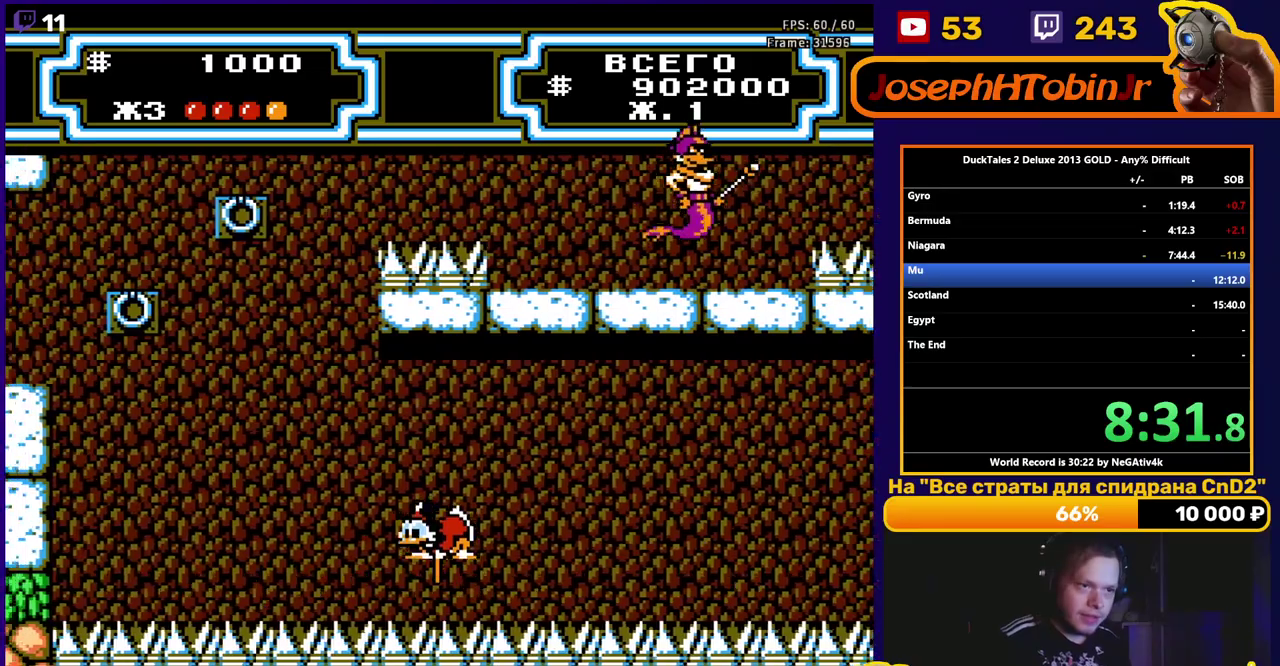
{"buttons": ["B", "DPAD_LEFT"], "events": [[183, "B", "up"], [250, "B", "down"]]}